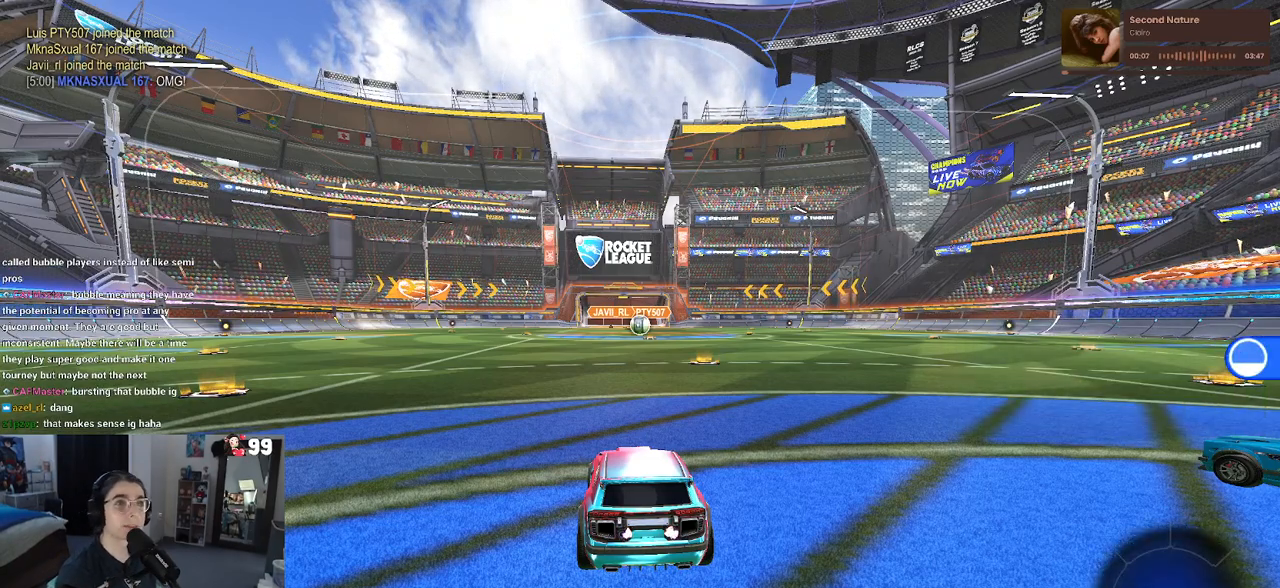
Gameplay with a controller (PlayStation layout); each line is a JSON object with the inputs held at the frame after it. "events" lists button and stick changes between this image and that frame as [ms after this image, input, new state], when the widget could be followed in between.
{"buttons": [], "left_stick": "center", "right_stick": "center", "events": [[67, "TRIANGLE", "down"], [133, "TRIANGLE", "up"], [250, "TRIANGLE", "down"], [367, "TRIANGLE", "up"]]}
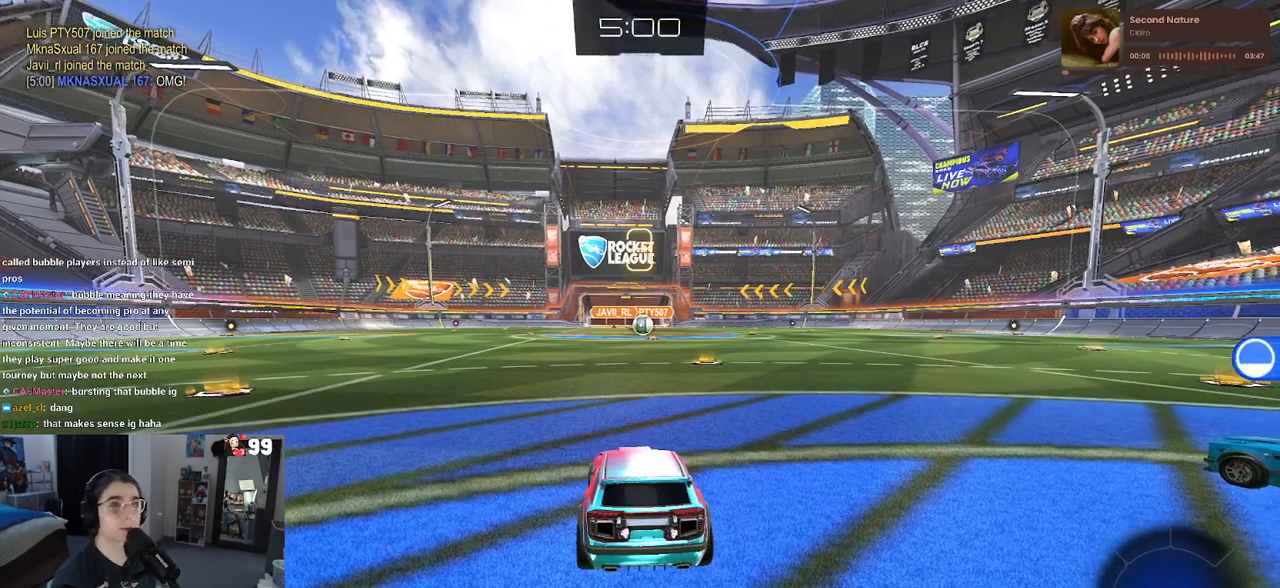
{"buttons": [], "left_stick": "center", "right_stick": "center", "events": [[200, "TRIANGLE", "down"], [267, "TRIANGLE", "up"], [383, "TRIANGLE", "down"], [467, "TRIANGLE", "up"]]}
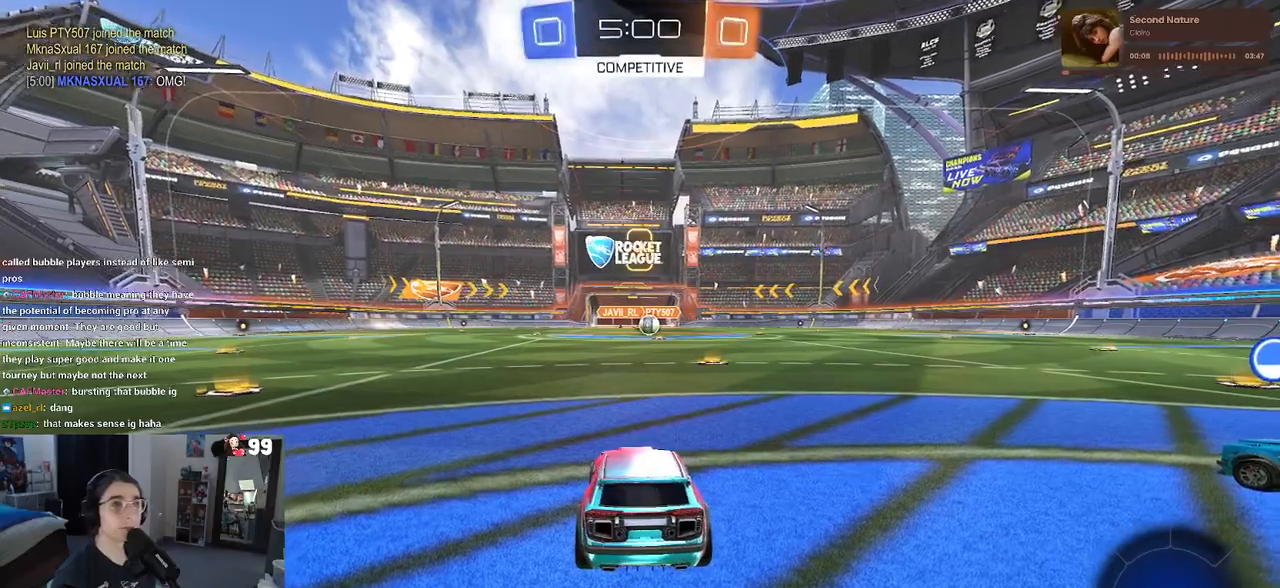
{"buttons": ["R2"], "left_stick": "center", "right_stick": "center", "events": [[450, "R2", "down"]]}
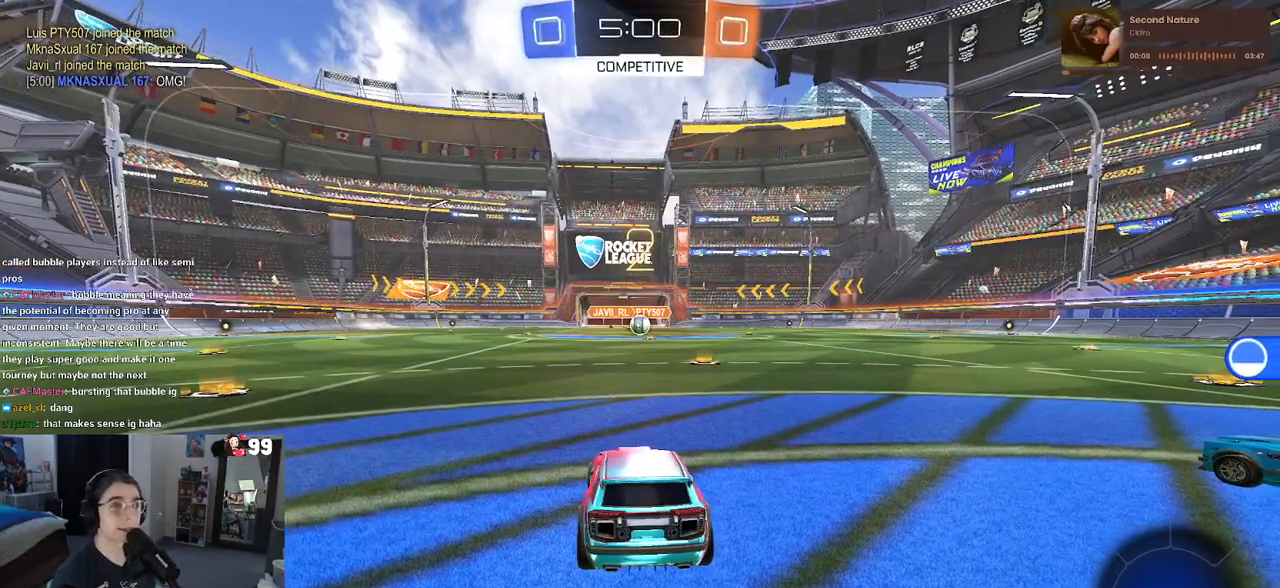
{"buttons": ["R2"], "left_stick": "center", "right_stick": "center", "events": []}
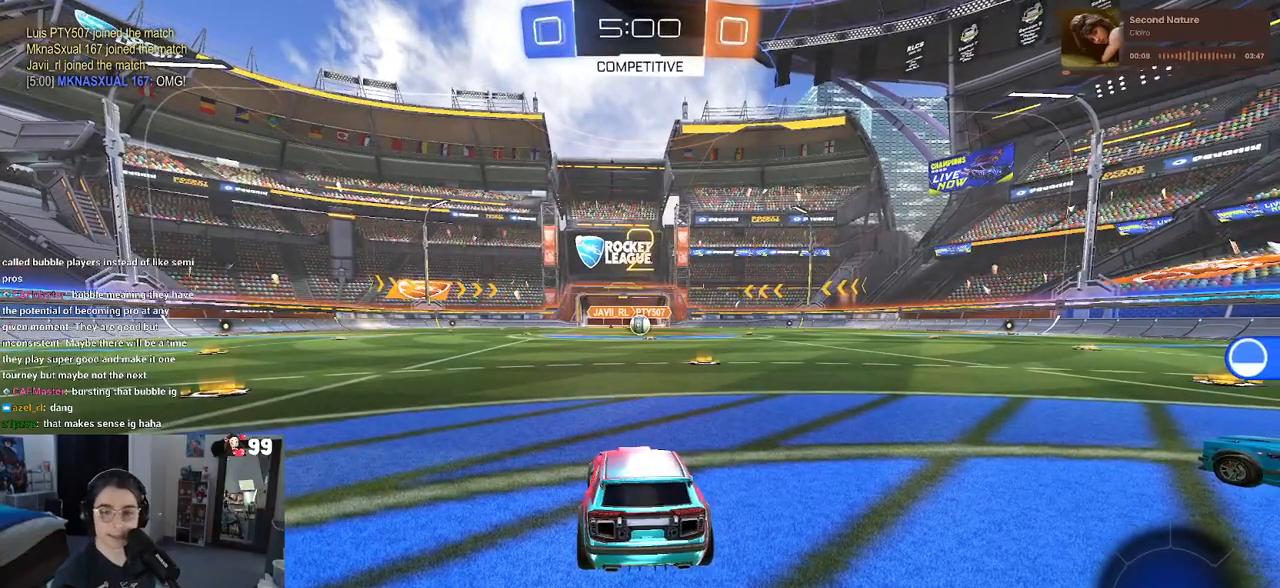
{"buttons": ["R2"], "left_stick": "center", "right_stick": "center", "events": [[17, "TRIANGLE", "down"], [117, "TRIANGLE", "up"], [167, "TRIANGLE", "down"], [267, "TRIANGLE", "up"]]}
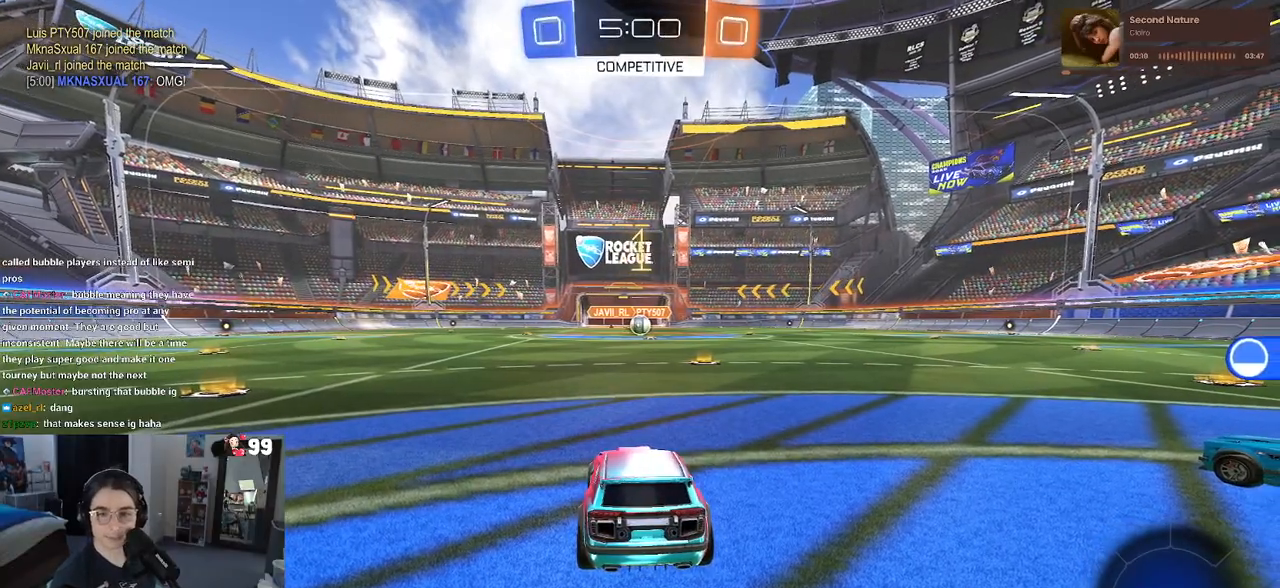
{"buttons": ["R1", "R2"], "left_stick": "center", "right_stick": "center", "events": [[417, "R1", "down"]]}
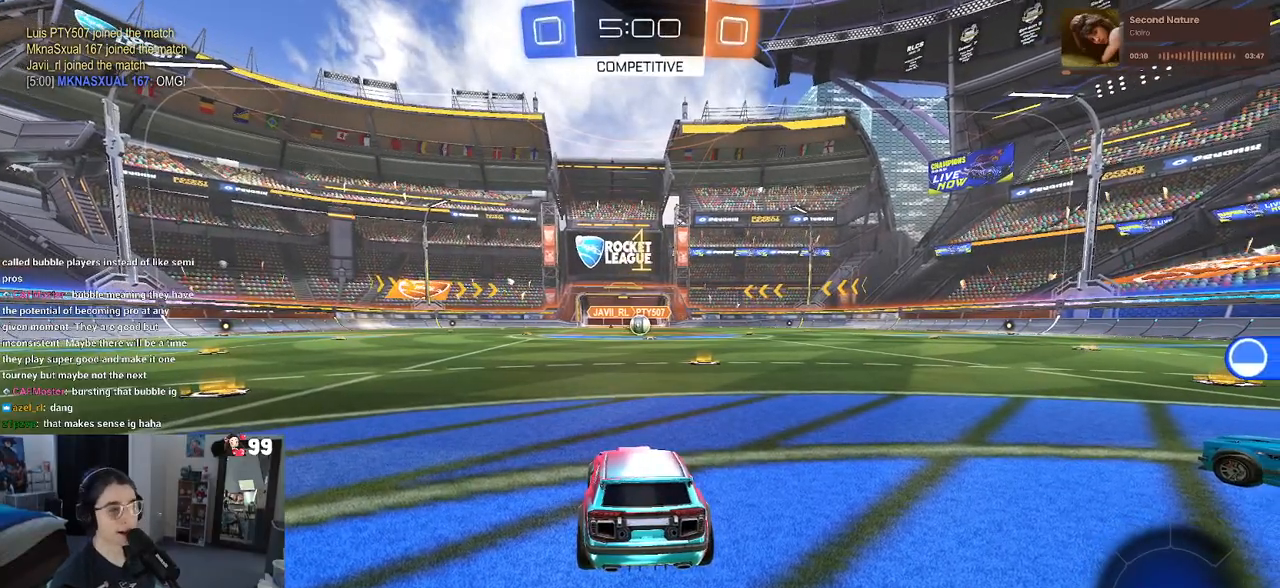
{"buttons": ["R1", "R2"], "left_stick": "center", "right_stick": "center", "events": [[100, "left_stick", "right"], [267, "left_stick", "center"]]}
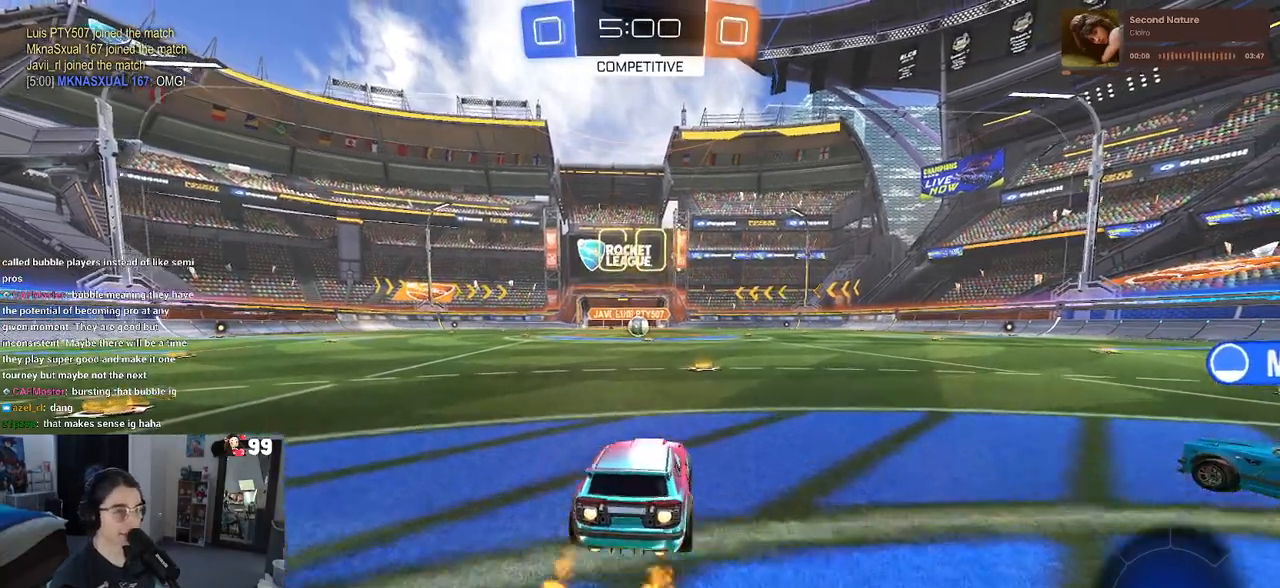
{"buttons": ["SQUARE", "R1", "R2"], "left_stick": "down", "right_stick": "center", "events": [[200, "CROSS", "down"], [233, "left_stick", "up"], [317, "CROSS", "up"], [367, "CROSS", "down"], [417, "SQUARE", "down"], [417, "left_stick", "left"], [433, "CROSS", "up"], [483, "left_stick", "down"]]}
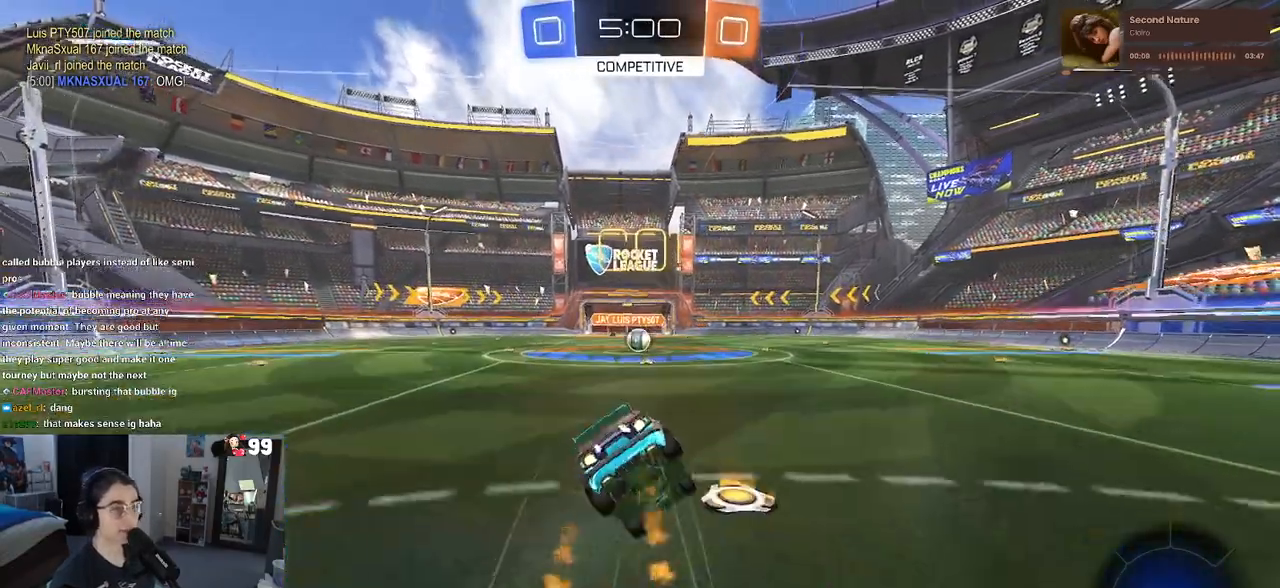
{"buttons": ["SQUARE", "R1", "R2"], "left_stick": "down-left", "right_stick": "center", "events": [[233, "left_stick", "down-left"]]}
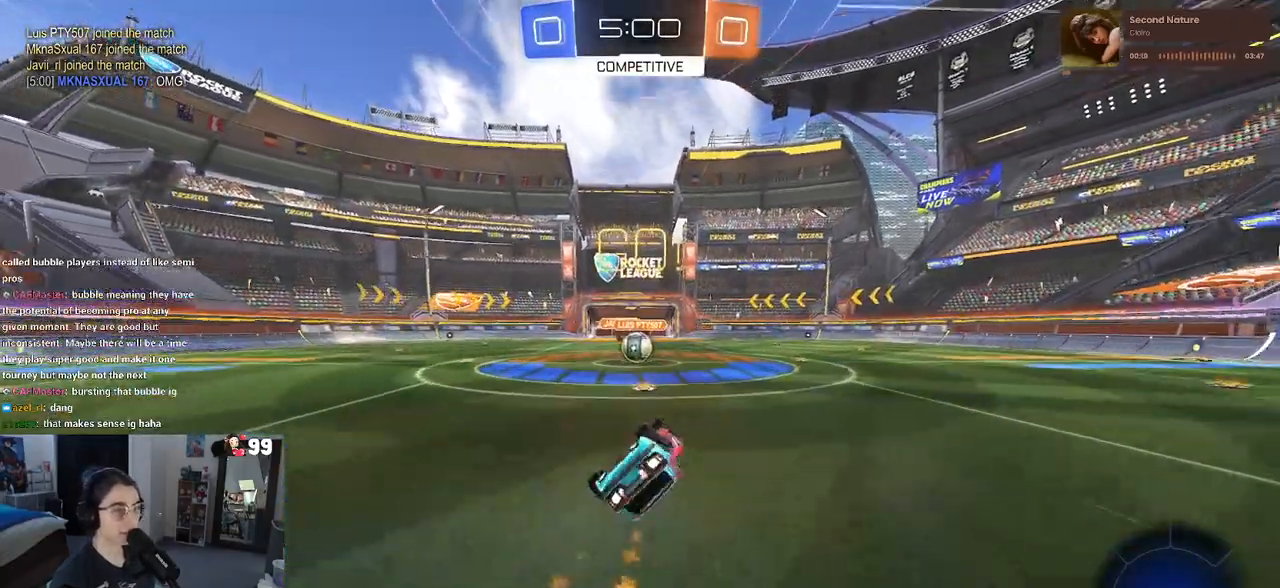
{"buttons": ["R2"], "left_stick": "up-right", "right_stick": "center", "events": [[317, "left_stick", "center"], [367, "SQUARE", "up"], [383, "R1", "up"], [467, "left_stick", "up-right"]]}
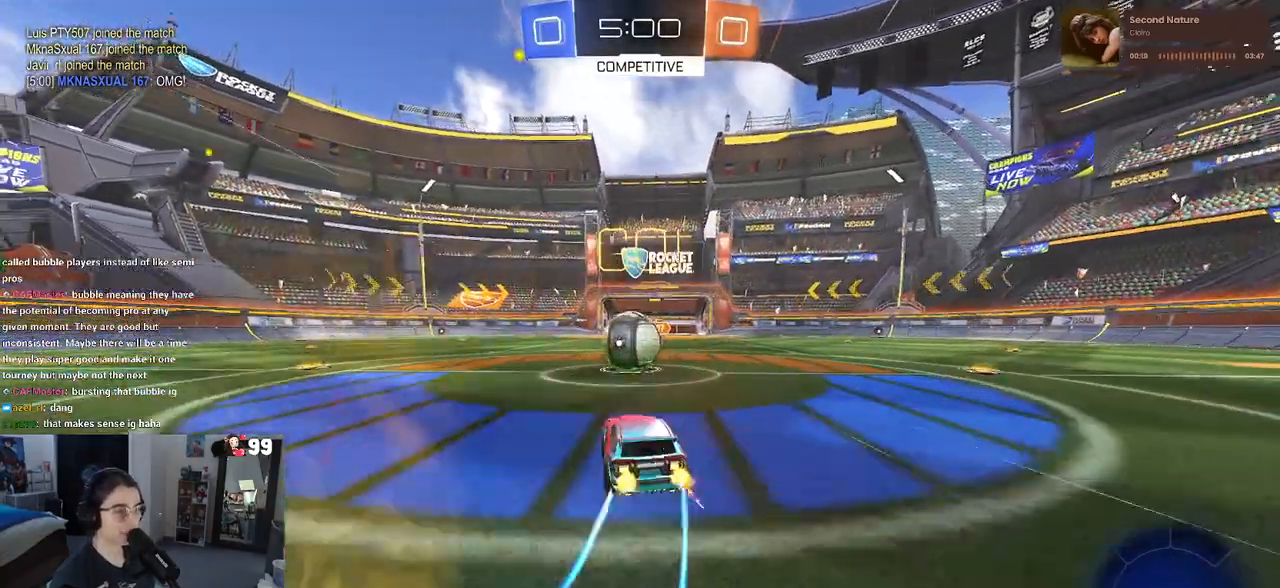
{"buttons": ["SQUARE", "R2"], "left_stick": "down-left", "right_stick": "center", "events": [[83, "CROSS", "down"], [200, "left_stick", "up-left"], [217, "CROSS", "up"], [267, "CROSS", "down"], [333, "SQUARE", "down"], [350, "left_stick", "down-left"], [367, "CROSS", "up"]]}
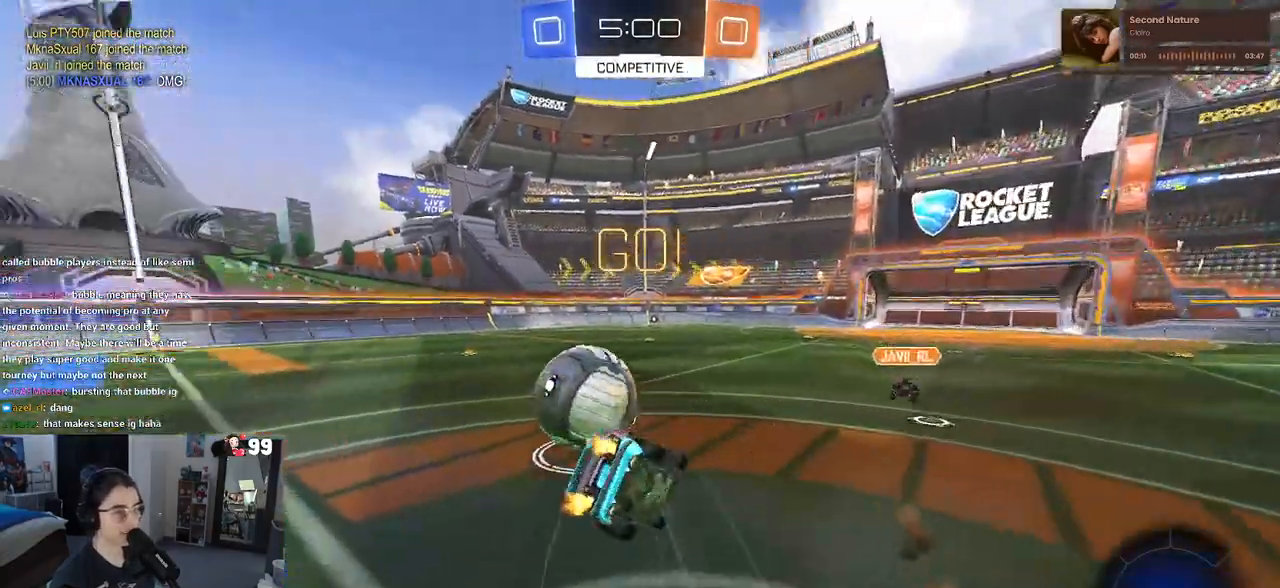
{"buttons": ["SQUARE", "R1", "R2"], "left_stick": "down-left", "right_stick": "center", "events": [[450, "R1", "down"]]}
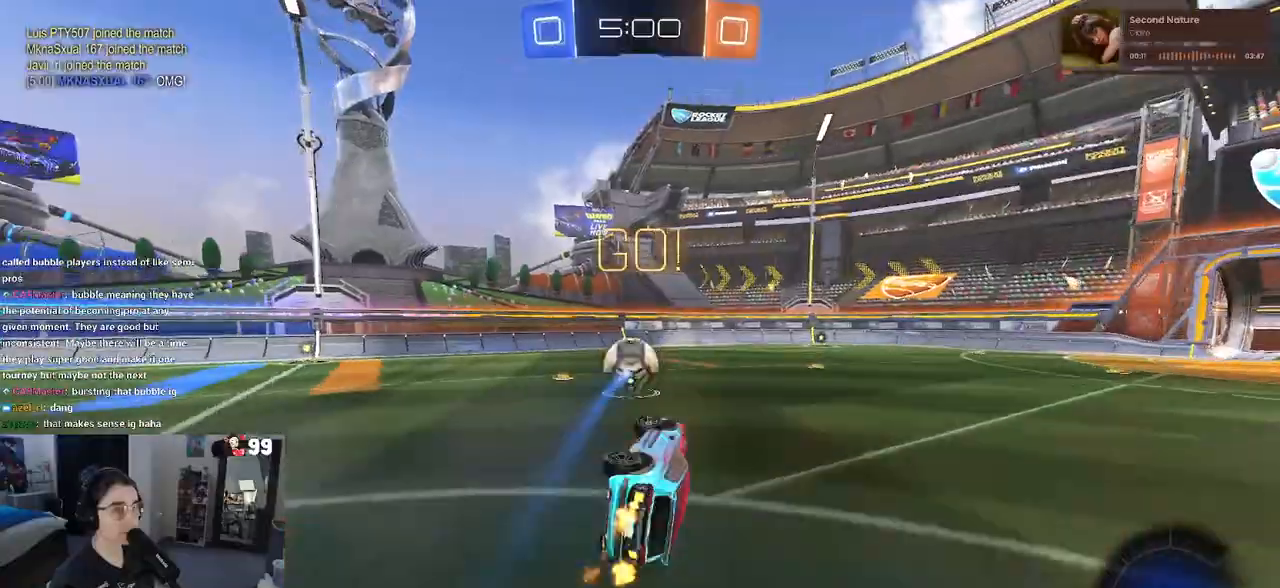
{"buttons": ["R2"], "left_stick": "left", "right_stick": "center", "events": [[167, "SQUARE", "up"], [183, "left_stick", "center"], [250, "TRIANGLE", "down"], [250, "left_stick", "right"], [350, "TRIANGLE", "up"], [367, "left_stick", "center"], [433, "R1", "up"], [467, "left_stick", "left"]]}
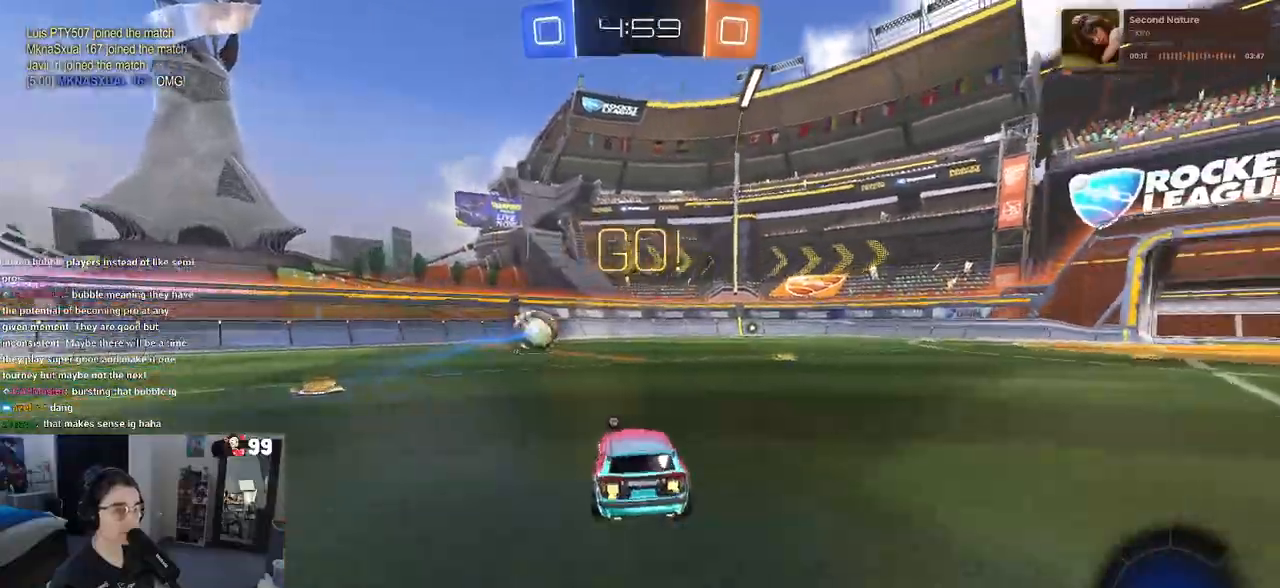
{"buttons": ["SQUARE", "R2"], "left_stick": "right", "right_stick": "center", "events": [[67, "CROSS", "down"], [117, "left_stick", "right"], [150, "CROSS", "up"], [233, "CROSS", "down"], [317, "CROSS", "up"], [317, "SQUARE", "down"]]}
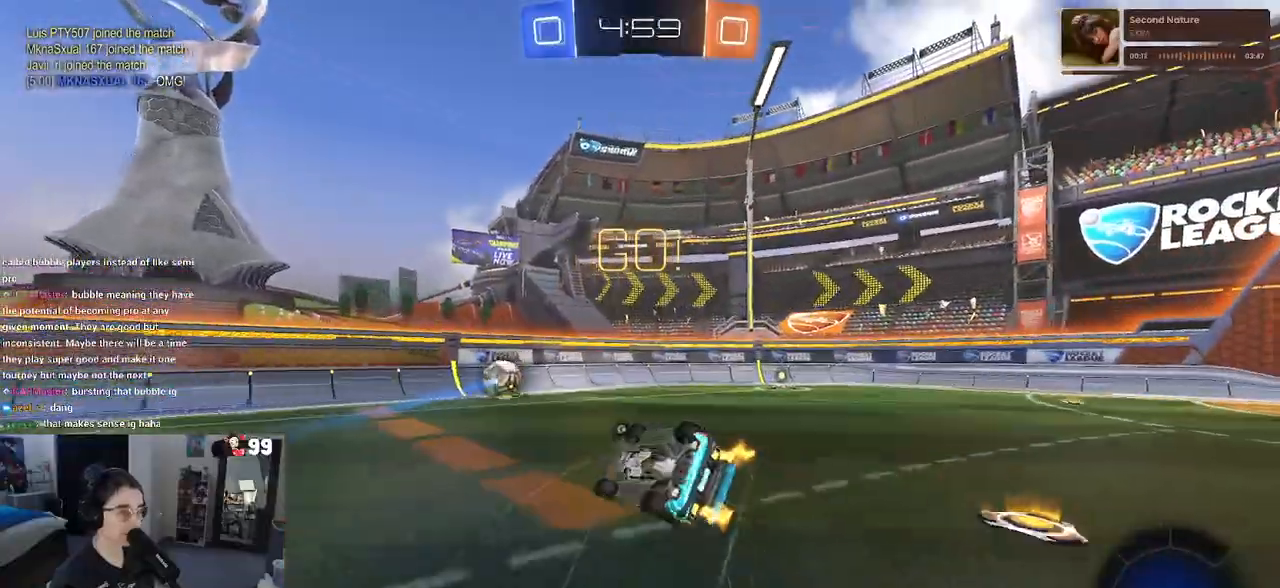
{"buttons": ["TRIANGLE", "R2"], "left_stick": "up-right", "right_stick": "center", "events": [[300, "left_stick", "up-right"], [367, "SQUARE", "up"], [467, "TRIANGLE", "down"]]}
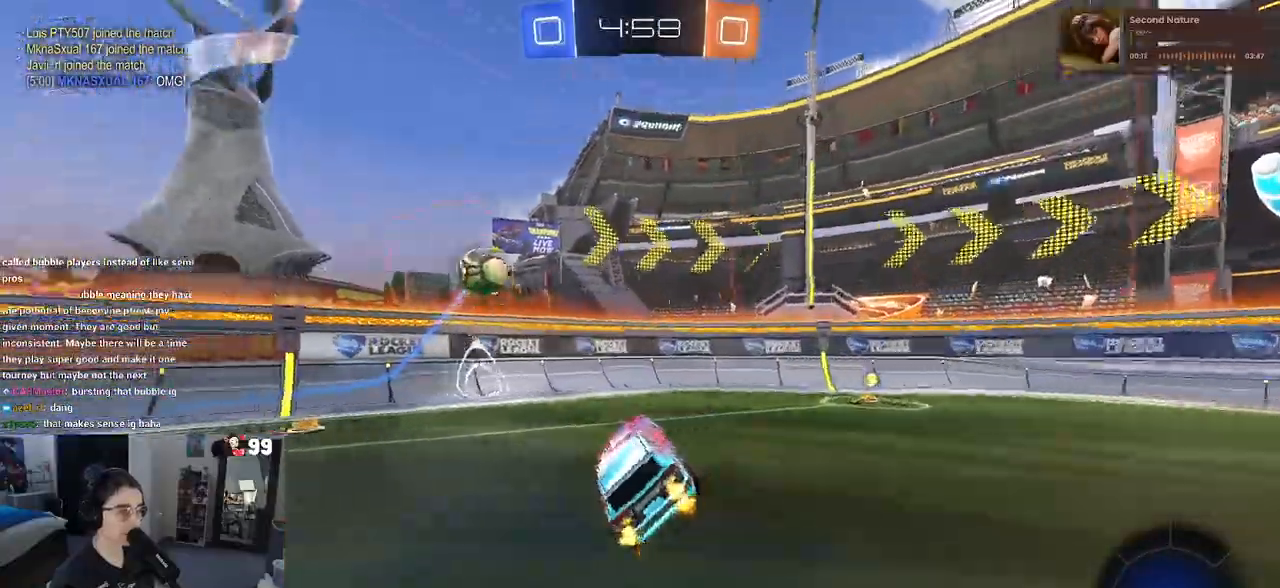
{"buttons": ["SQUARE", "R2"], "left_stick": "up-right", "right_stick": "center", "events": [[500, "SQUARE", "down"], [500, "TRIANGLE", "up"]]}
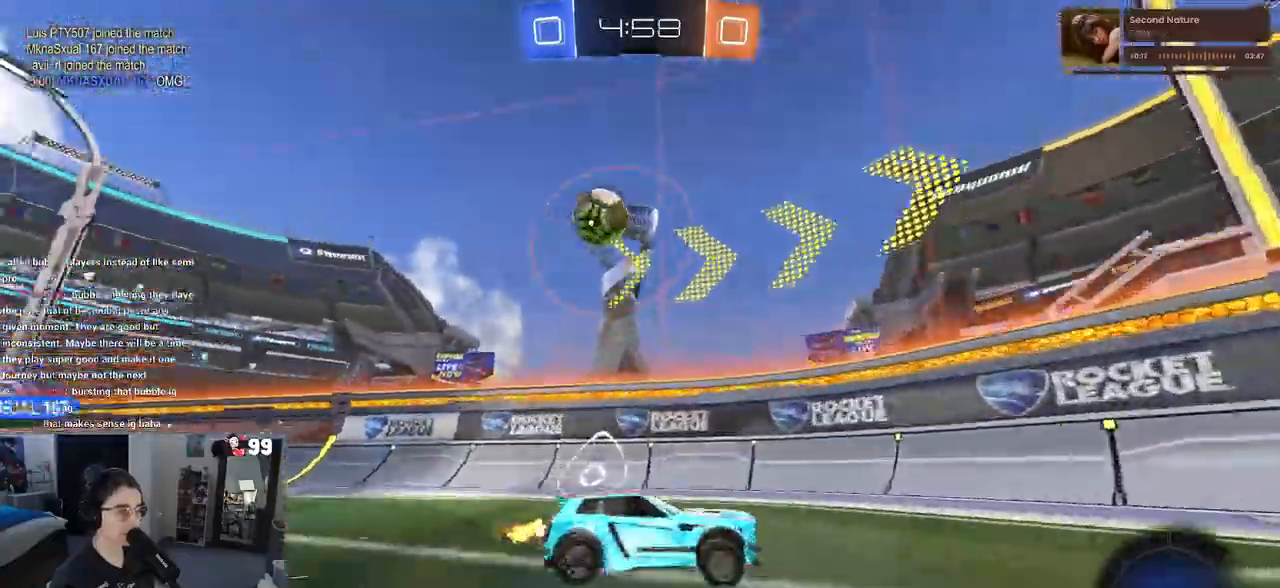
{"buttons": ["R2"], "left_stick": "left", "right_stick": "center", "events": [[17, "left_stick", "left"], [133, "SQUARE", "up"]]}
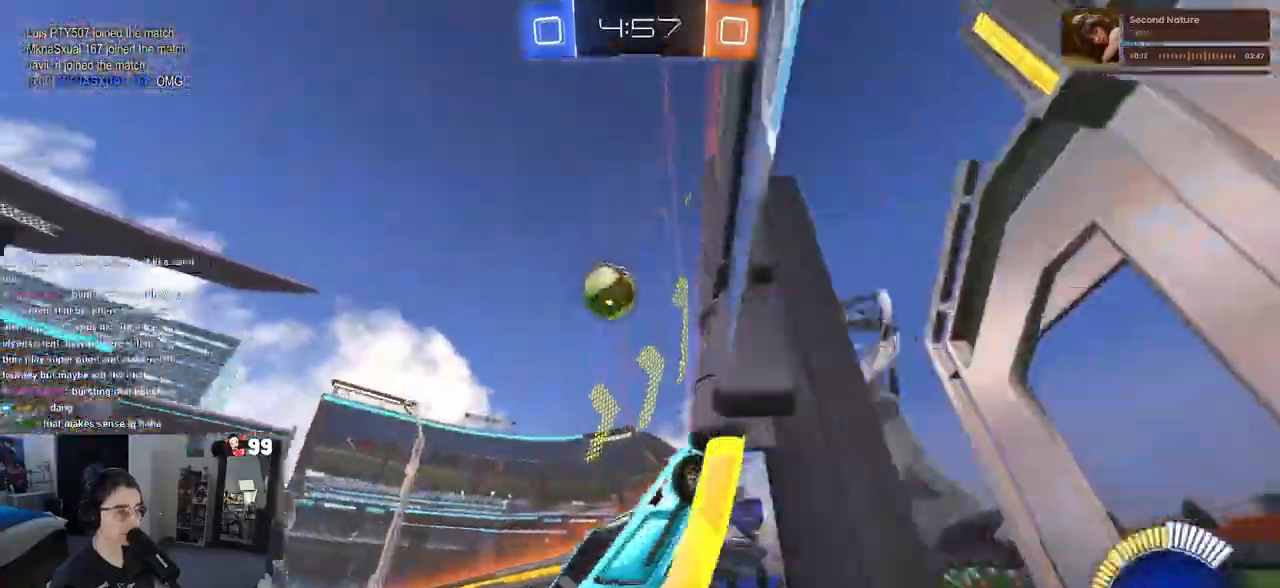
{"buttons": ["L2", "R2"], "left_stick": "right", "right_stick": "center", "events": [[167, "left_stick", "center"], [367, "left_stick", "right"], [483, "L2", "down"]]}
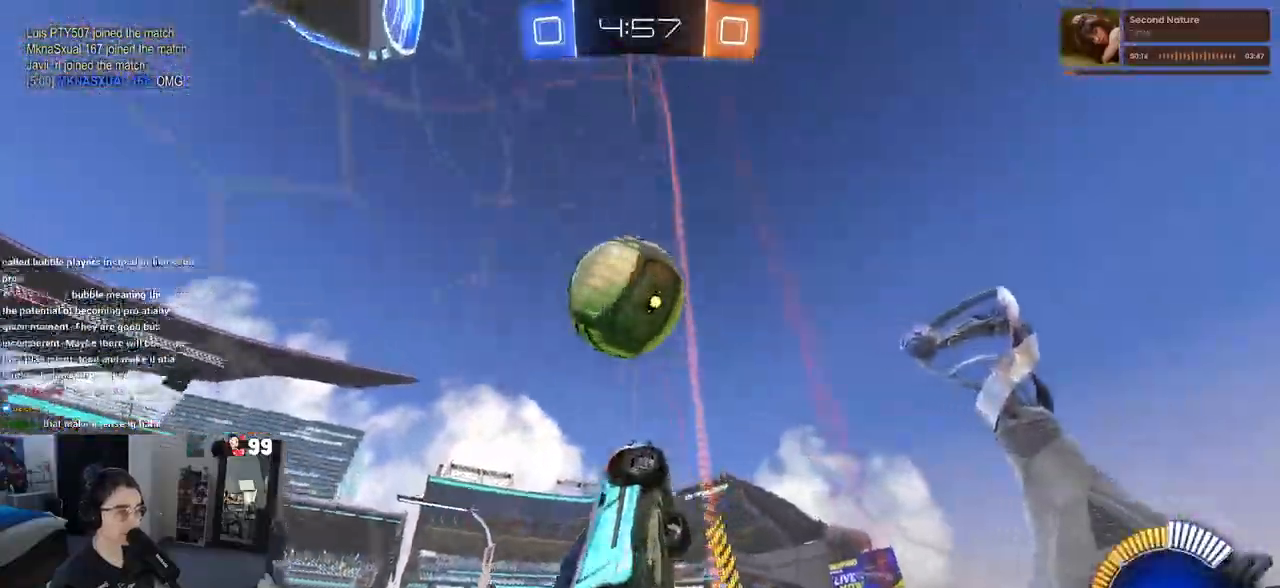
{"buttons": ["R2"], "left_stick": "right", "right_stick": "center"}
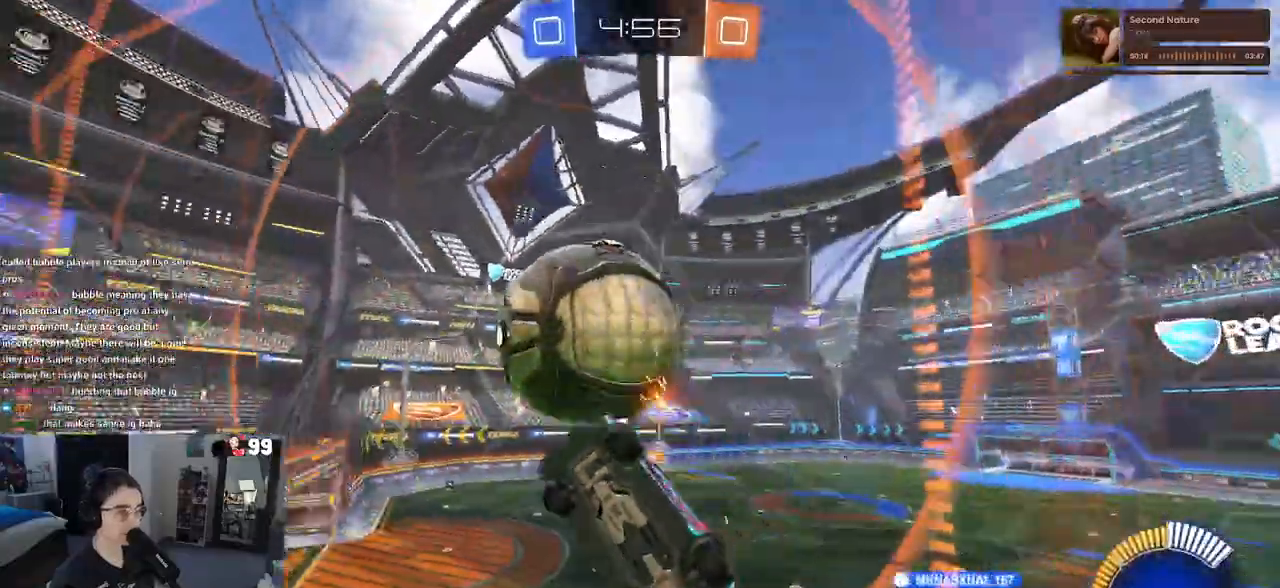
{"buttons": ["L1", "R1", "R2"], "left_stick": "up-right", "right_stick": "center", "events": [[17, "R1", "down"], [83, "R1", "up"], [117, "left_stick", "down-right"], [150, "CROSS", "down"], [167, "L1", "down"], [333, "CROSS", "up"], [350, "R1", "down"], [483, "left_stick", "up-right"]]}
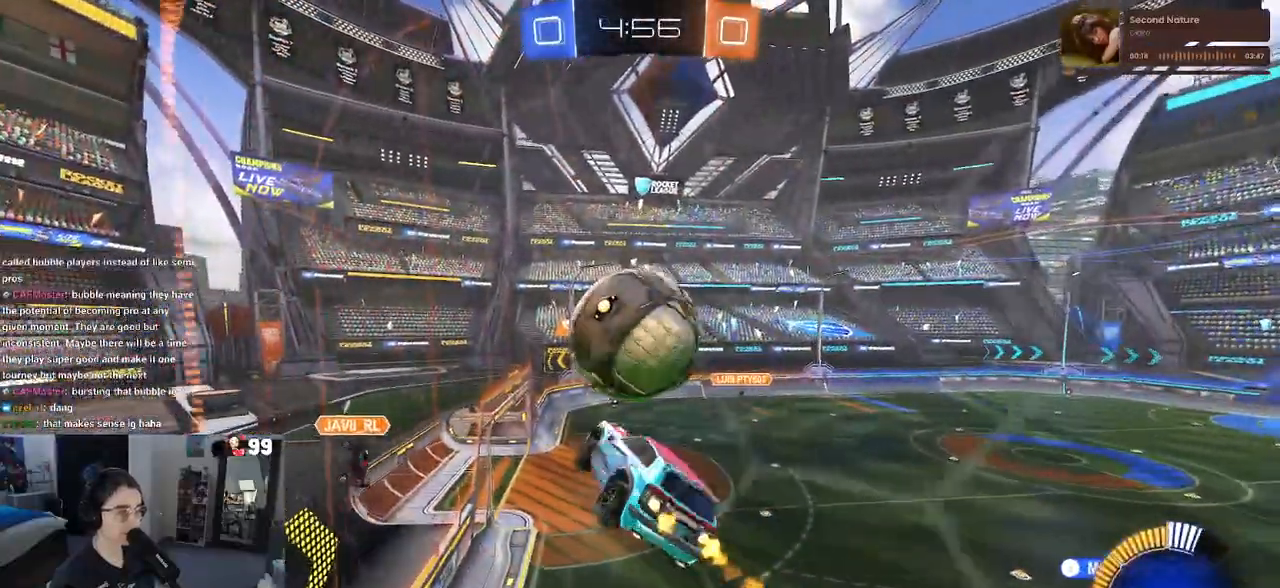
{"buttons": ["R1", "R2"], "left_stick": "down-right", "right_stick": "center", "events": [[17, "left_stick", "up"], [117, "left_stick", "center"], [133, "L1", "up"], [267, "left_stick", "up"], [367, "CROSS", "down"], [433, "left_stick", "down-right"], [483, "CROSS", "up"]]}
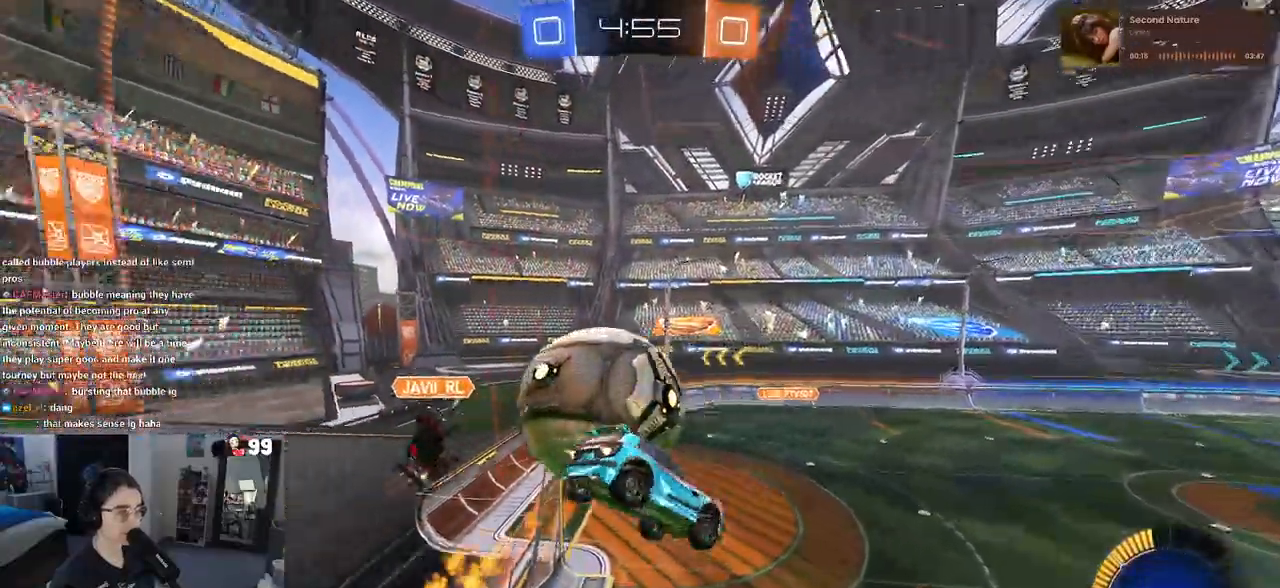
{"buttons": ["R2"], "left_stick": "down-right", "right_stick": "center", "events": [[33, "left_stick", "down"], [367, "R1", "up"], [450, "left_stick", "down-right"]]}
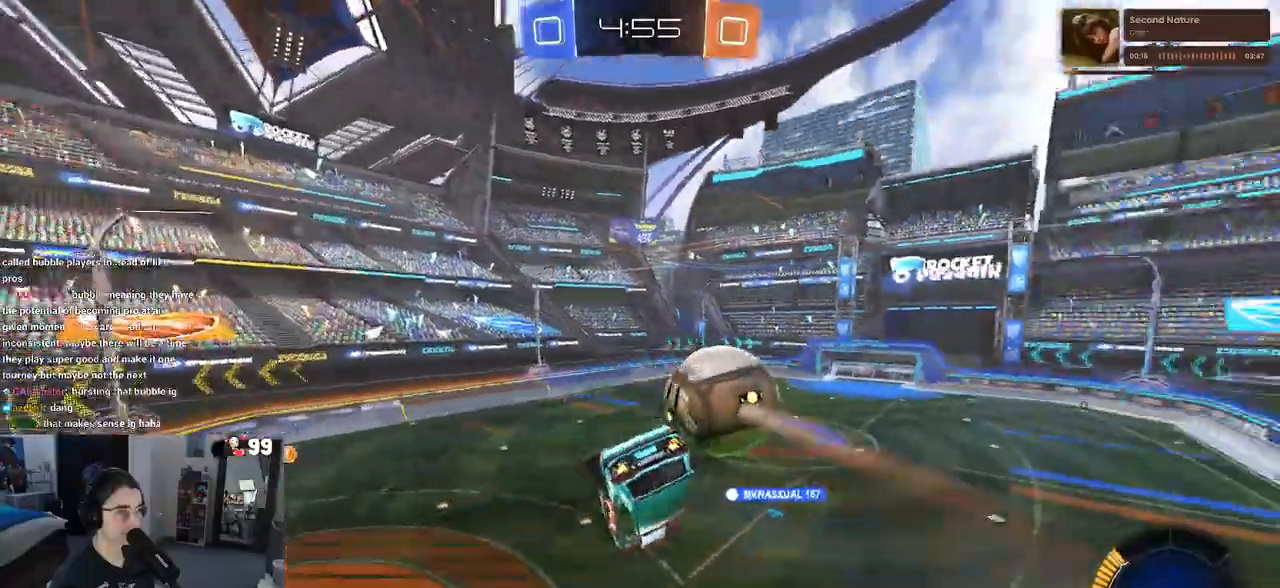
{"buttons": ["SQUARE"], "left_stick": "right", "right_stick": "center", "events": [[117, "L1", "down"], [133, "left_stick", "right"], [167, "R2", "up"], [367, "L1", "up"], [433, "SQUARE", "down"]]}
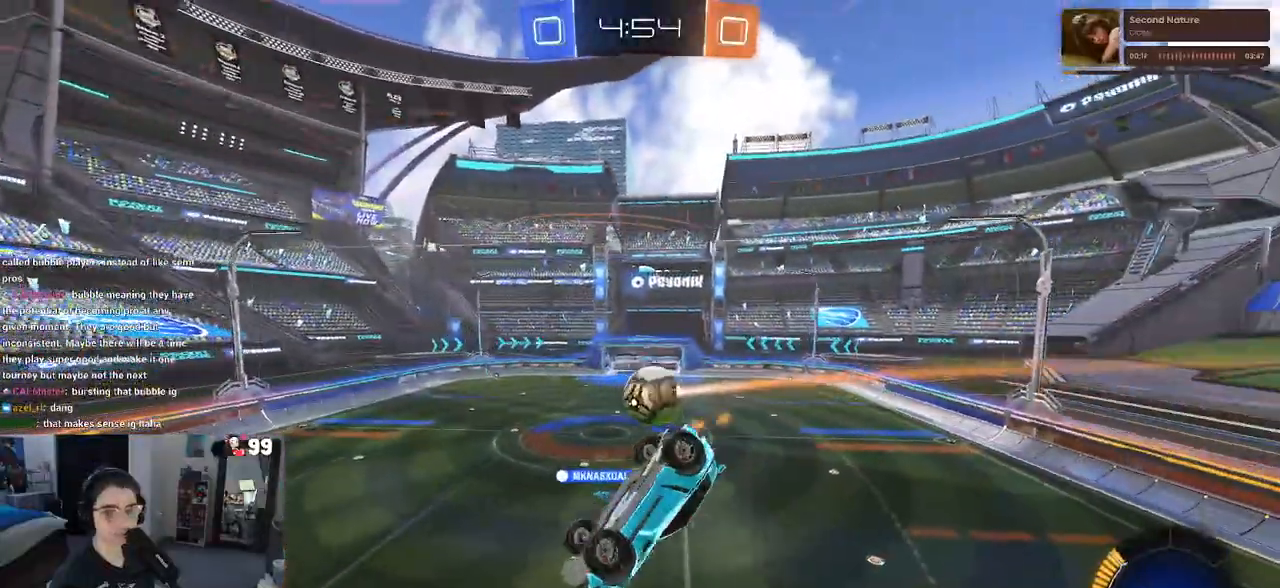
{"buttons": ["R2"], "left_stick": "center", "right_stick": "center", "events": [[17, "R2", "down"], [300, "SQUARE", "up"], [350, "left_stick", "center"]]}
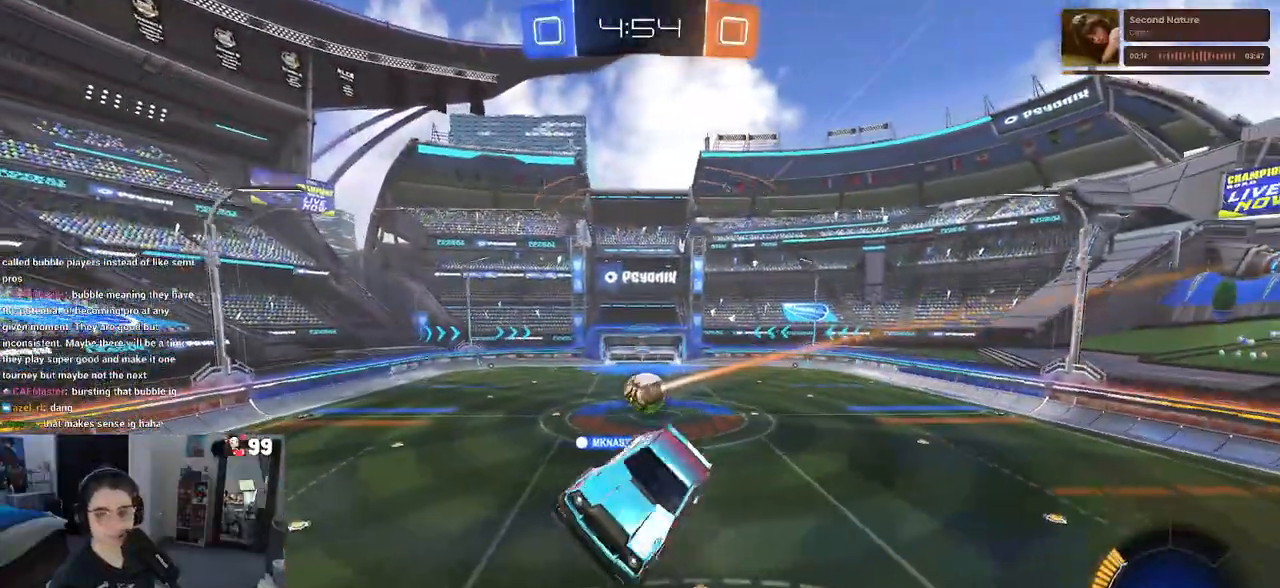
{"buttons": ["R2"], "left_stick": "center", "right_stick": "center", "events": [[33, "left_stick", "down-right"], [233, "left_stick", "center"], [283, "left_stick", "up-left"], [300, "SQUARE", "down"], [433, "SQUARE", "up"], [483, "left_stick", "center"]]}
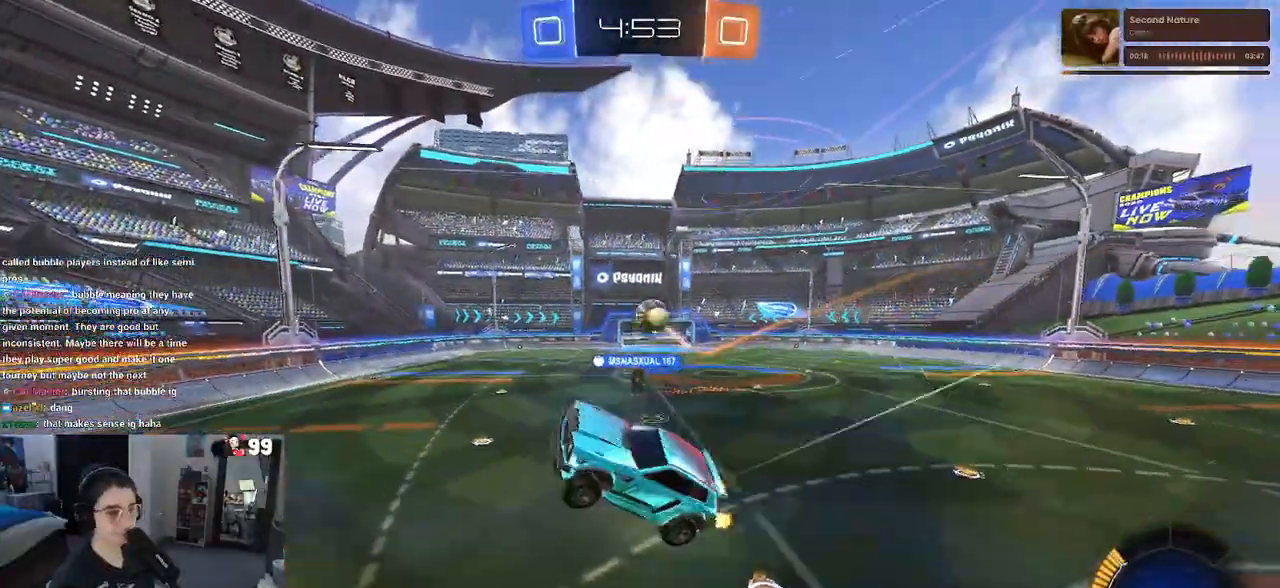
{"buttons": ["R1", "R2"], "left_stick": "right", "right_stick": "center", "events": [[317, "R1", "down"], [350, "left_stick", "right"], [367, "TRIANGLE", "down"], [467, "TRIANGLE", "up"]]}
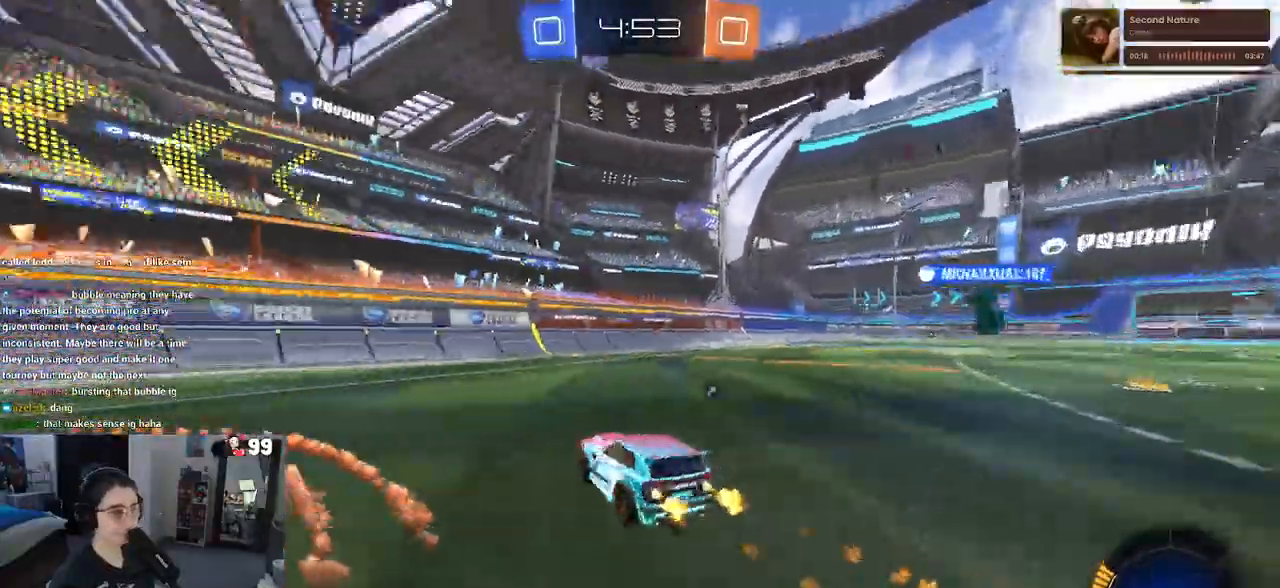
{"buttons": ["R1", "R2"], "left_stick": "right", "right_stick": "center"}
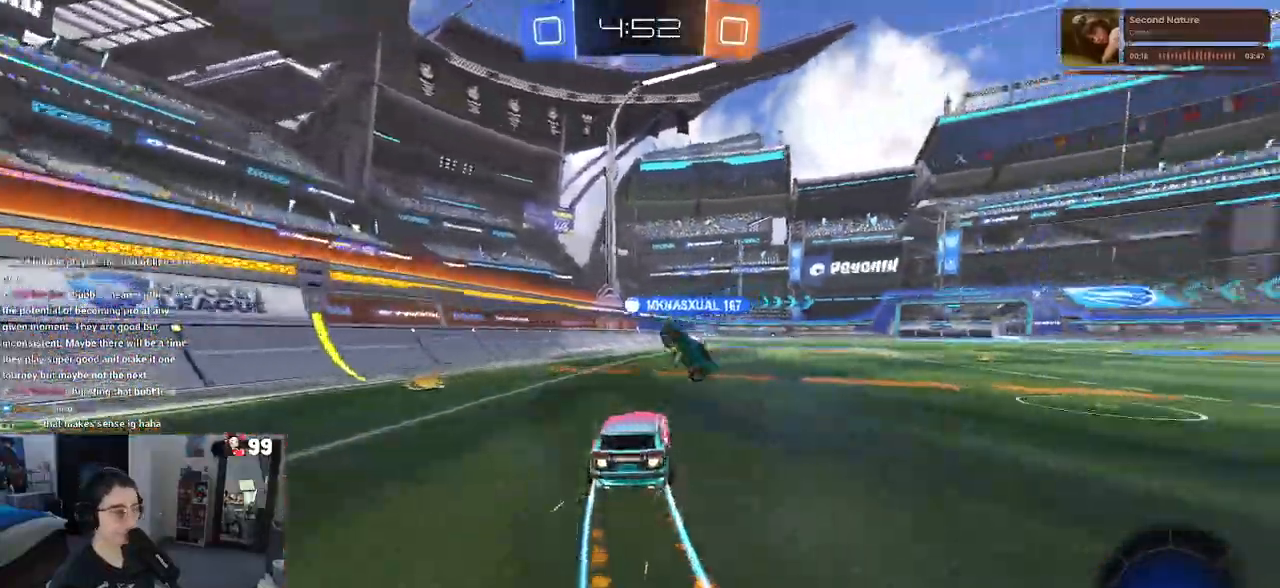
{"buttons": ["TRIANGLE", "R2"], "left_stick": "center", "right_stick": "center", "events": [[33, "R1", "up"], [50, "left_stick", "center"], [283, "left_stick", "left"], [367, "TRIANGLE", "down"], [433, "left_stick", "center"]]}
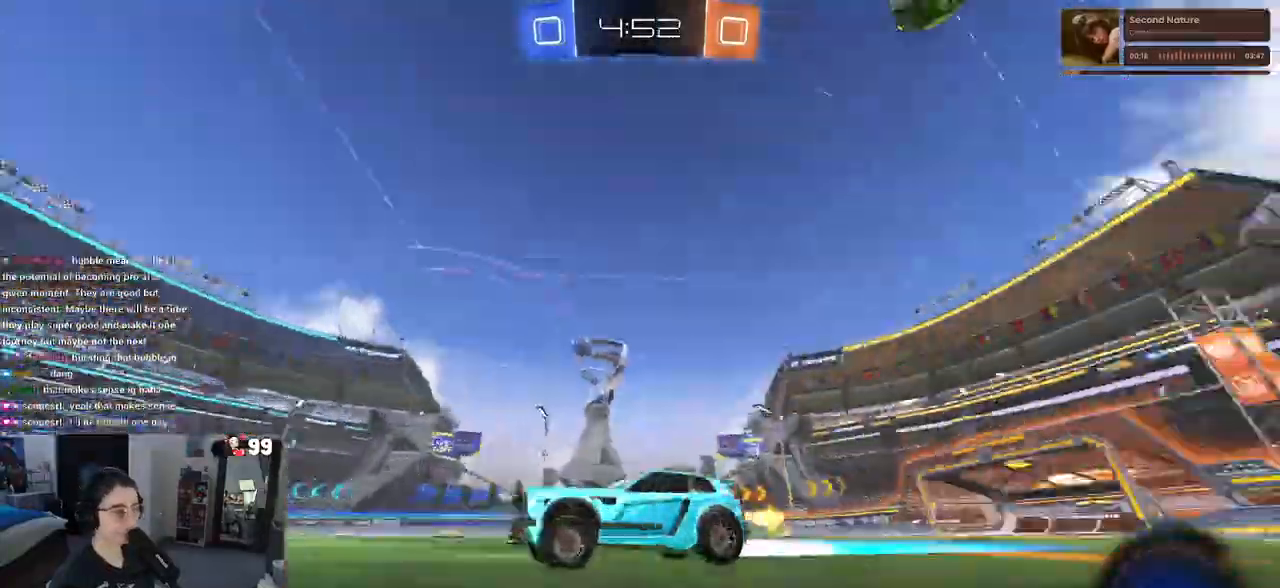
{"buttons": ["TRIANGLE", "R2"], "left_stick": "right", "right_stick": "center", "events": [[17, "TRIANGLE", "up"], [283, "left_stick", "right"], [317, "TRIANGLE", "down"]]}
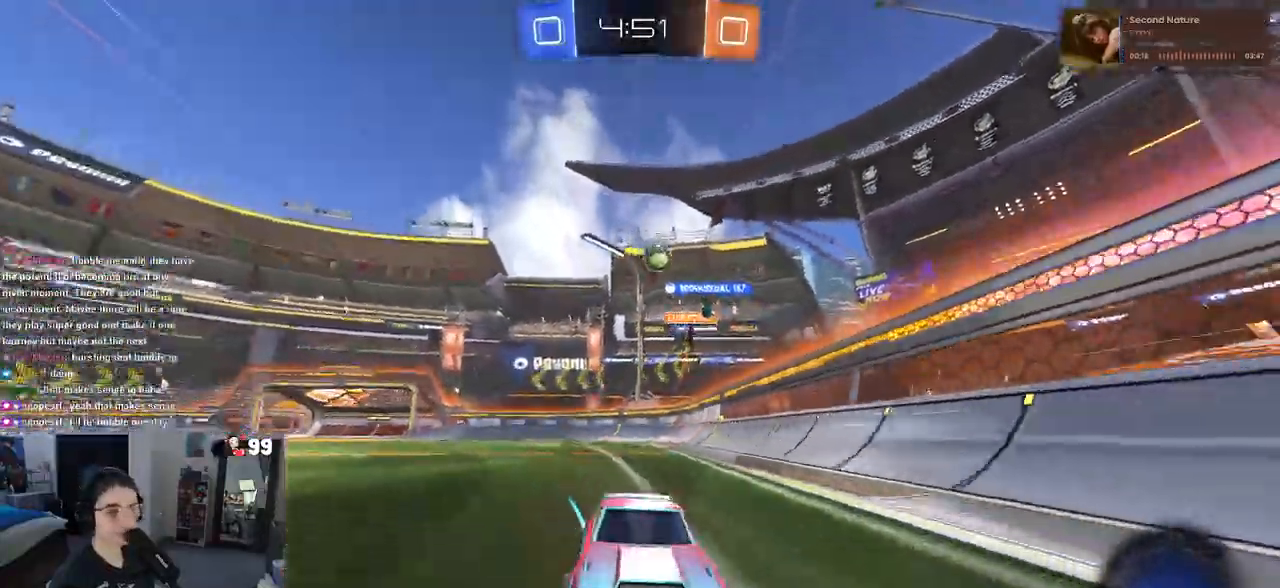
{"buttons": ["R2"], "left_stick": "left", "right_stick": "center", "events": [[17, "left_stick", "center"], [83, "TRIANGLE", "up"], [450, "left_stick", "left"]]}